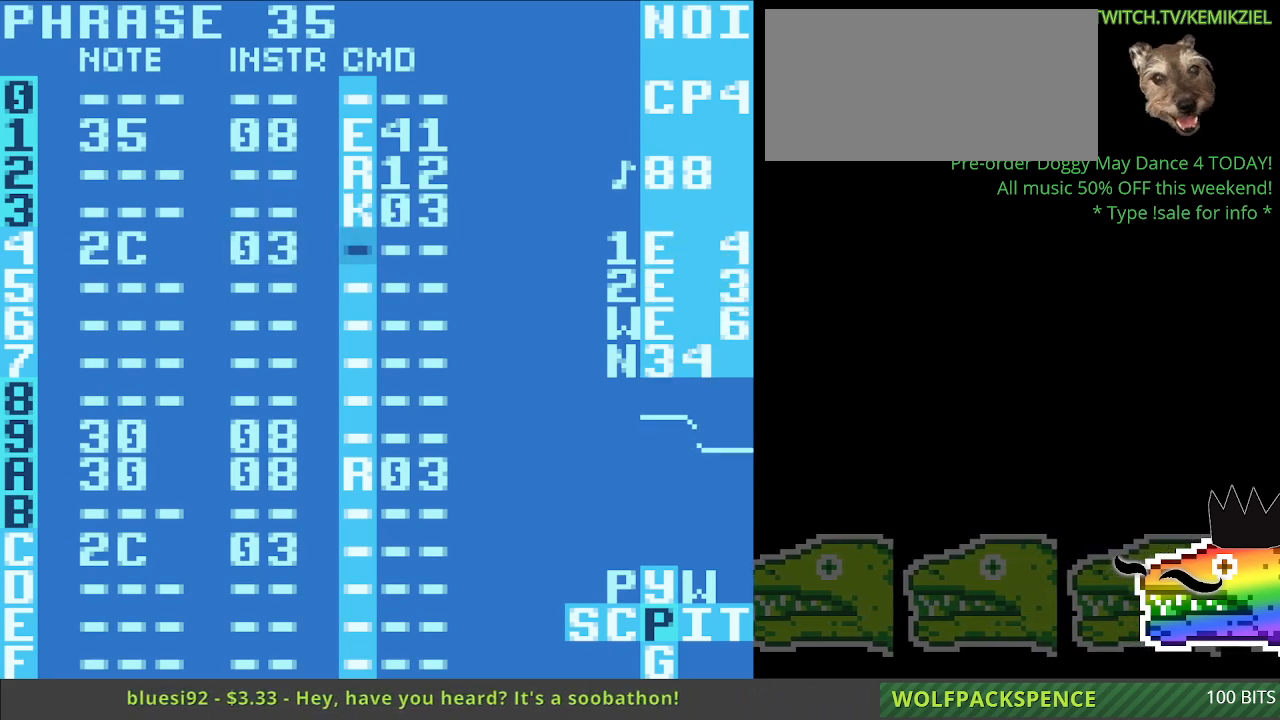
Gameplay with a controller (Nintendo layout); each line is a JSON object with the inputs held at the frame after it. "events" lists button and stick changes between this image and that frame as [ms after this image, input, new state], when the widget could be followed in between. Not read: L3 R3.
{"buttons": ["A"], "events": [[17, "A", "down"]]}
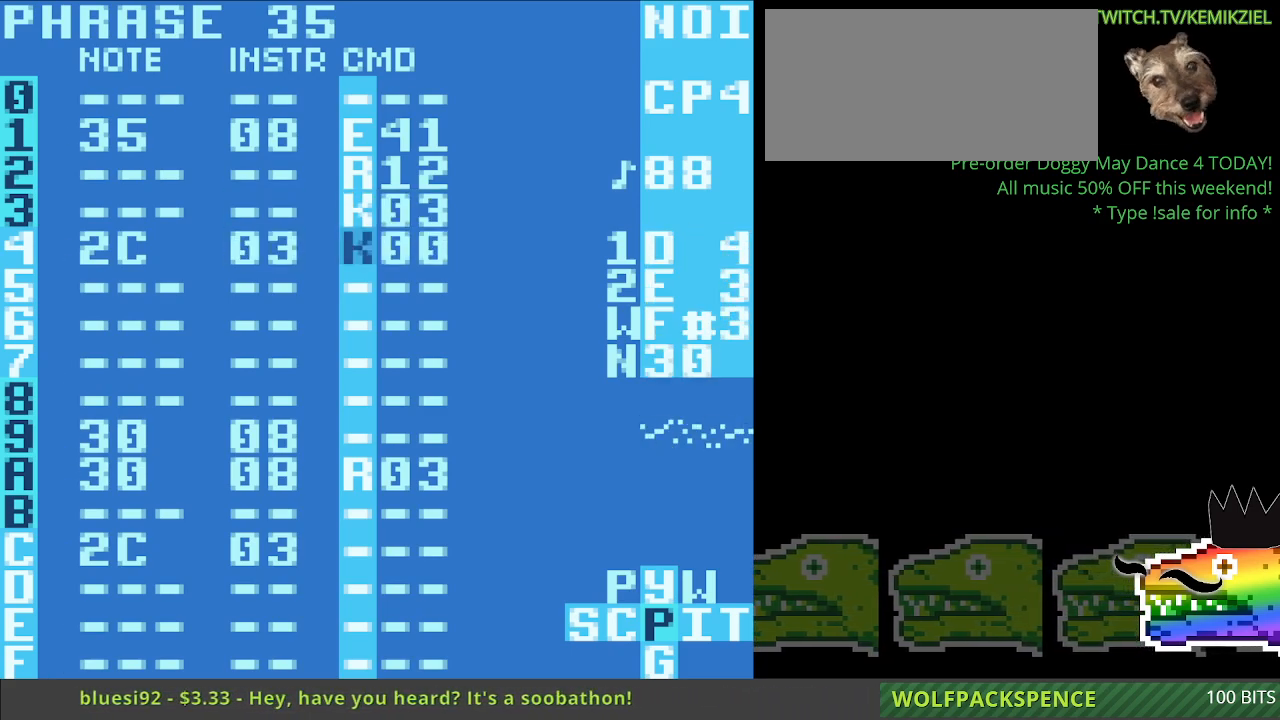
{"buttons": ["A"], "events": []}
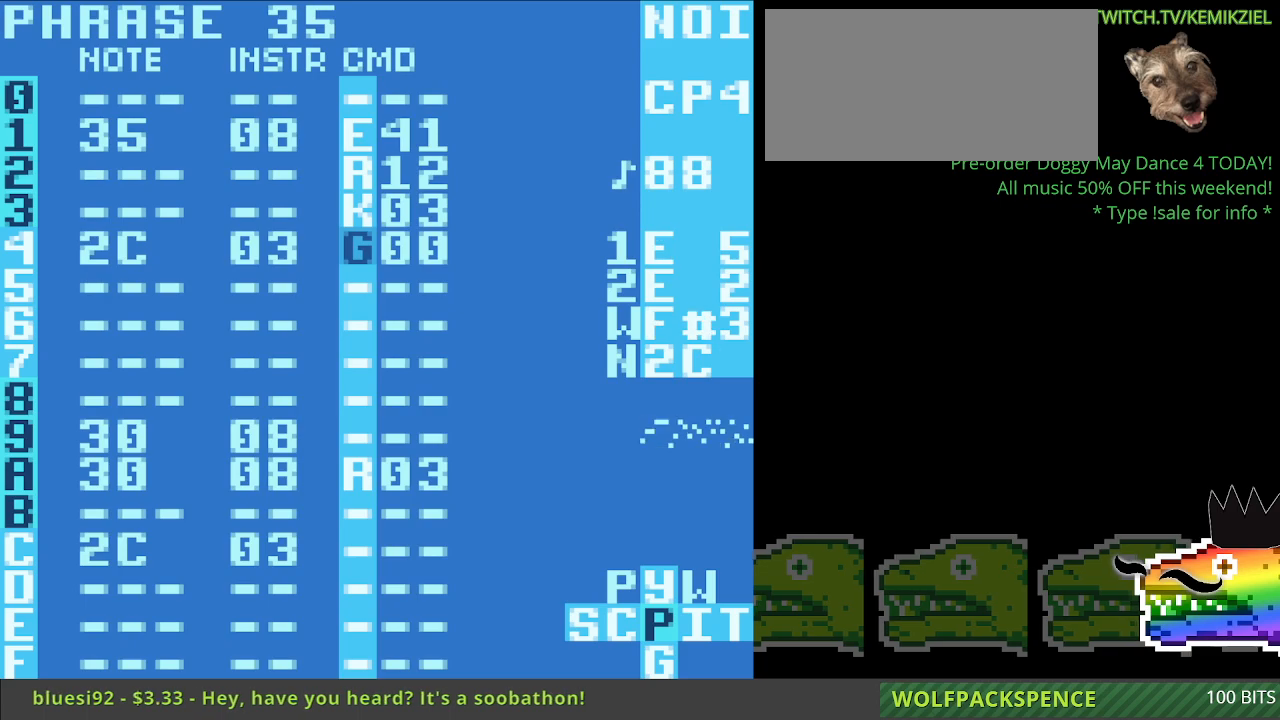
{"buttons": ["A"], "events": []}
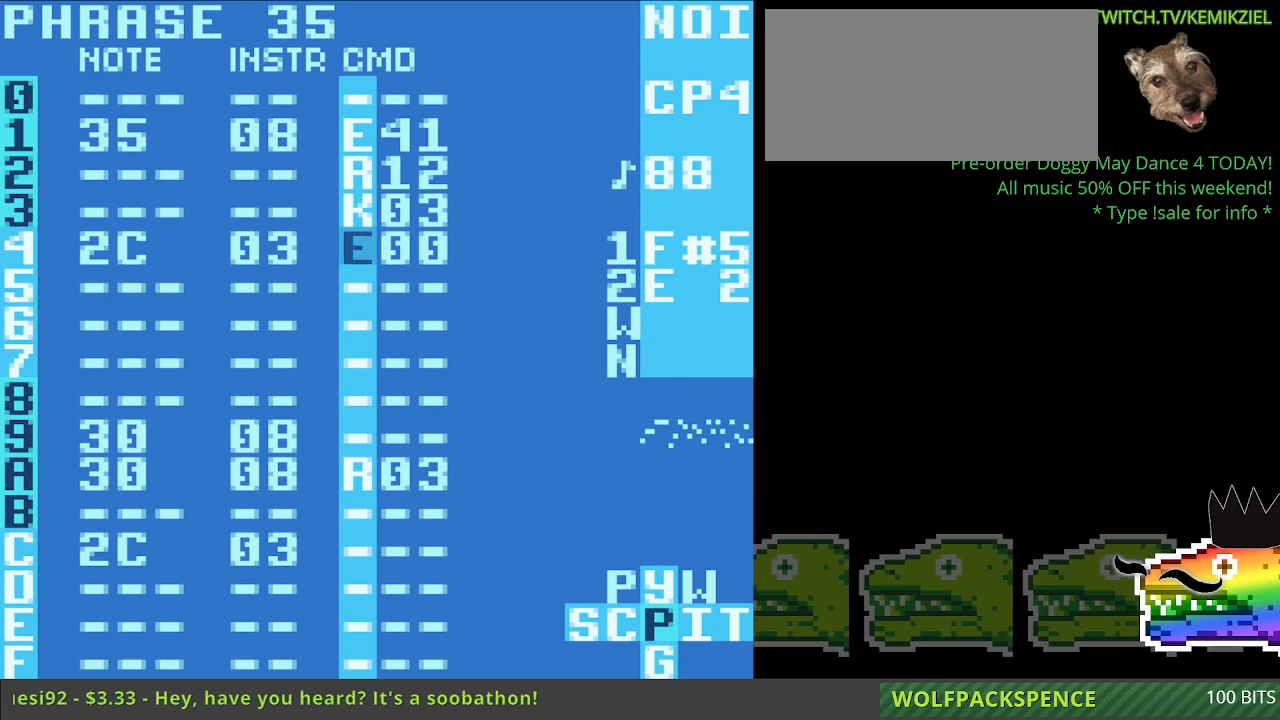
{"buttons": [], "events": [[33, "A", "up"]]}
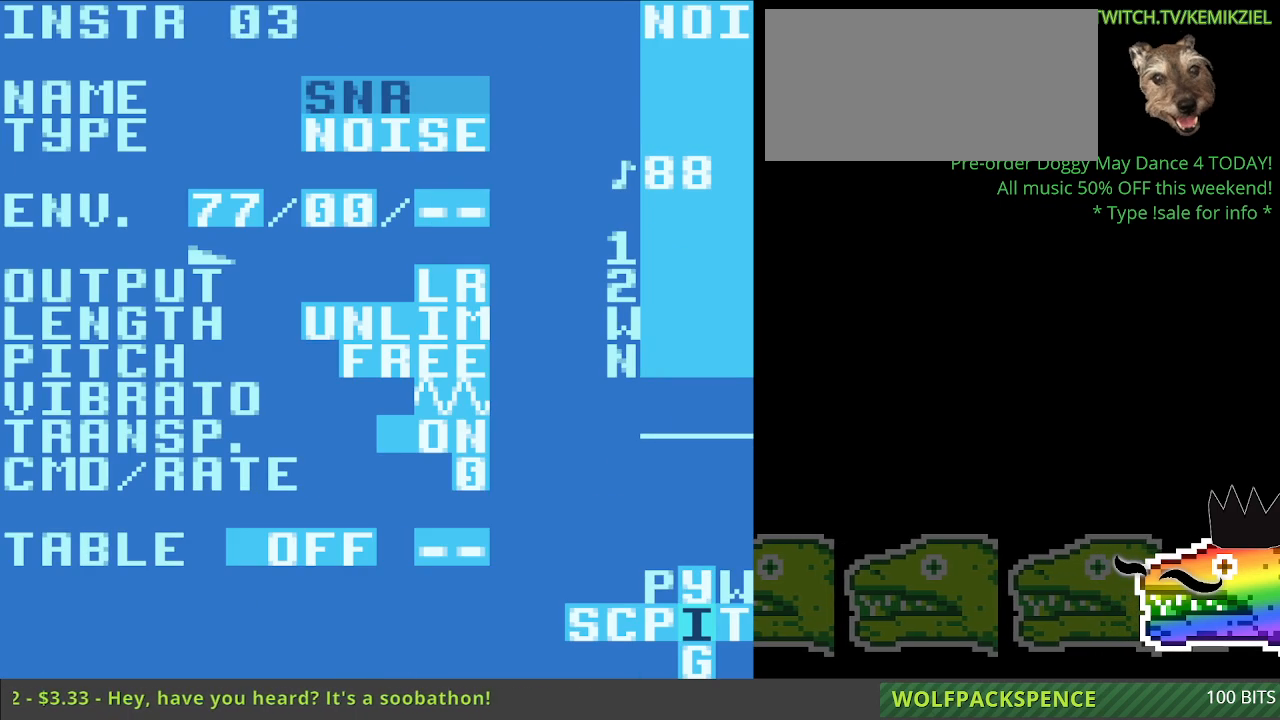
{"buttons": [], "events": []}
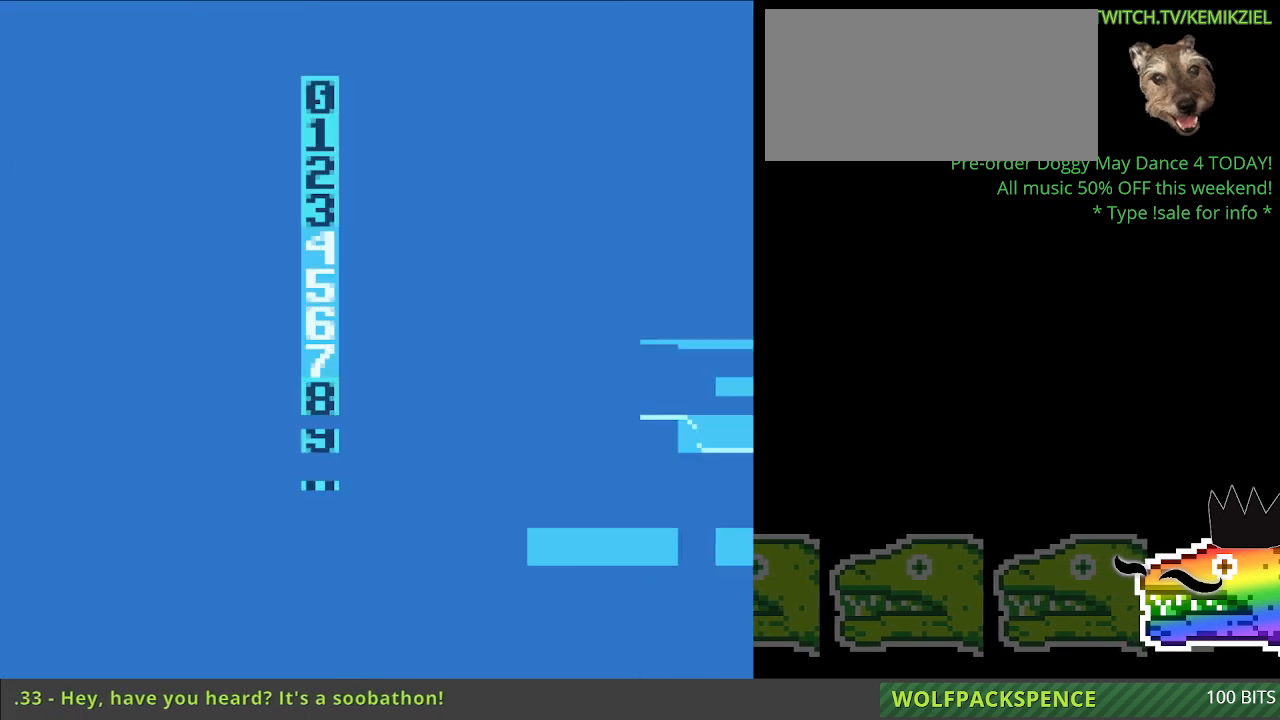
{"buttons": [], "events": []}
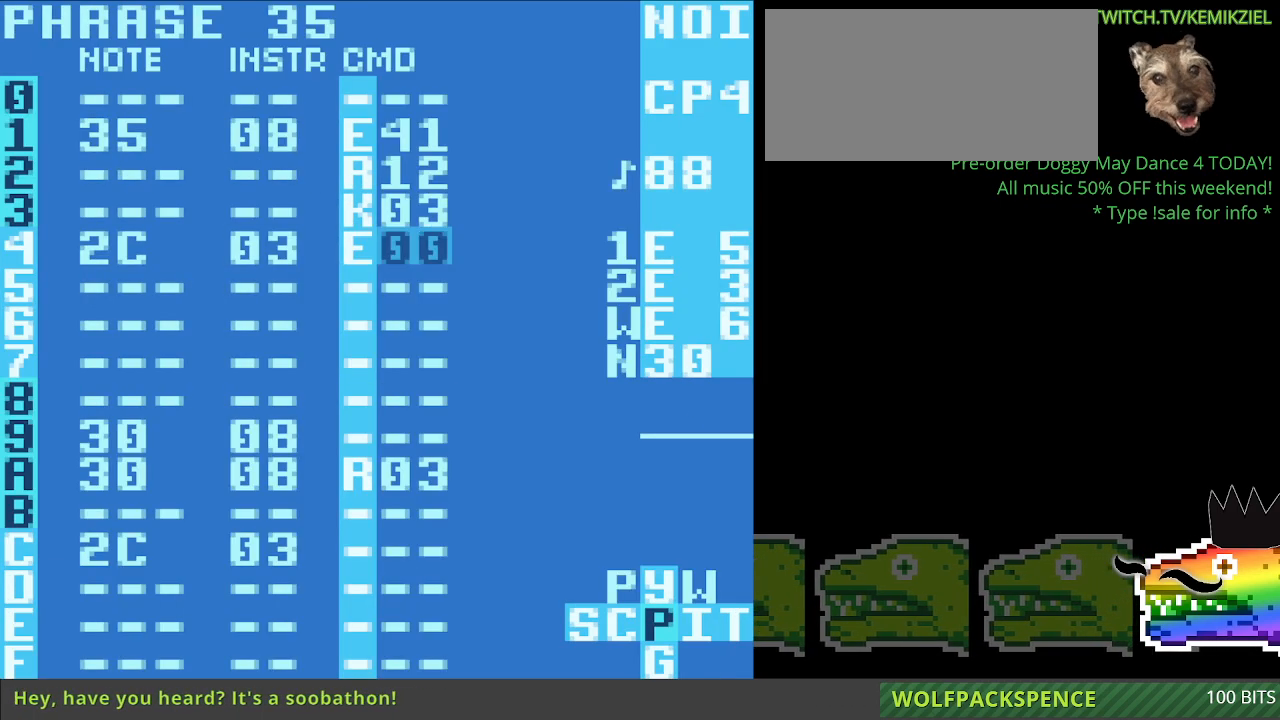
{"buttons": ["A"], "events": [[50, "A", "down"]]}
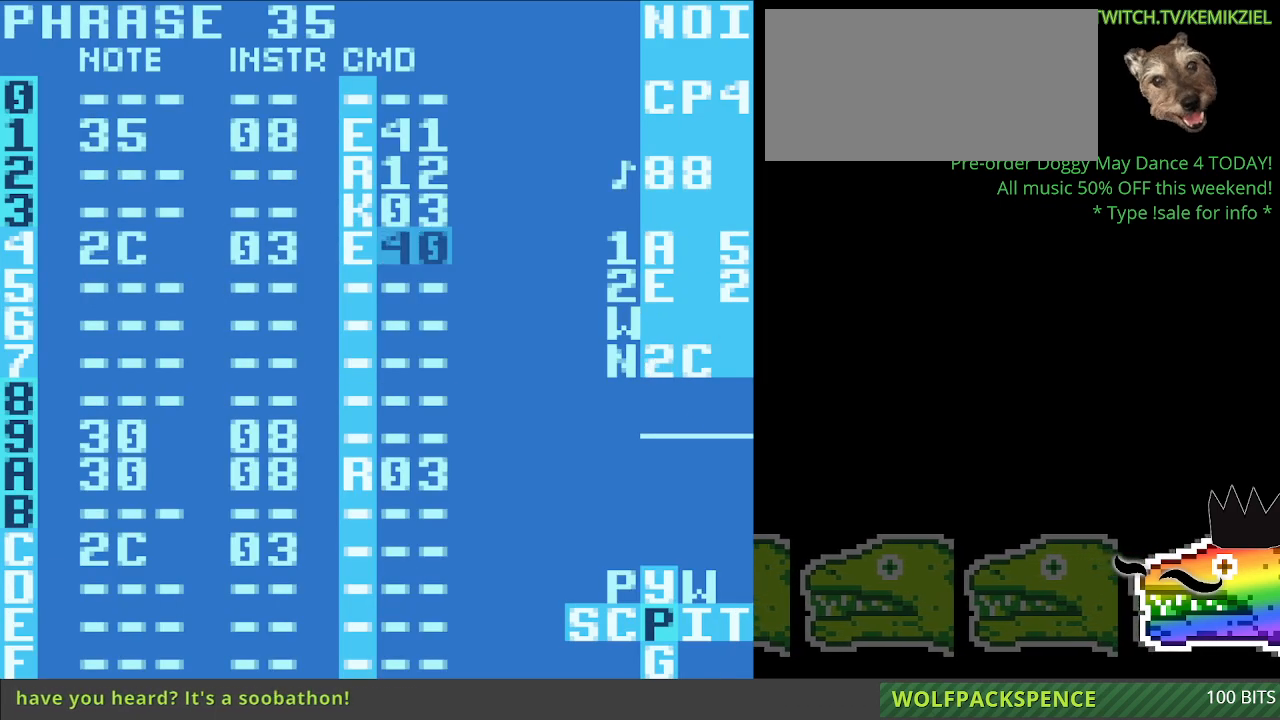
{"buttons": ["A"], "events": []}
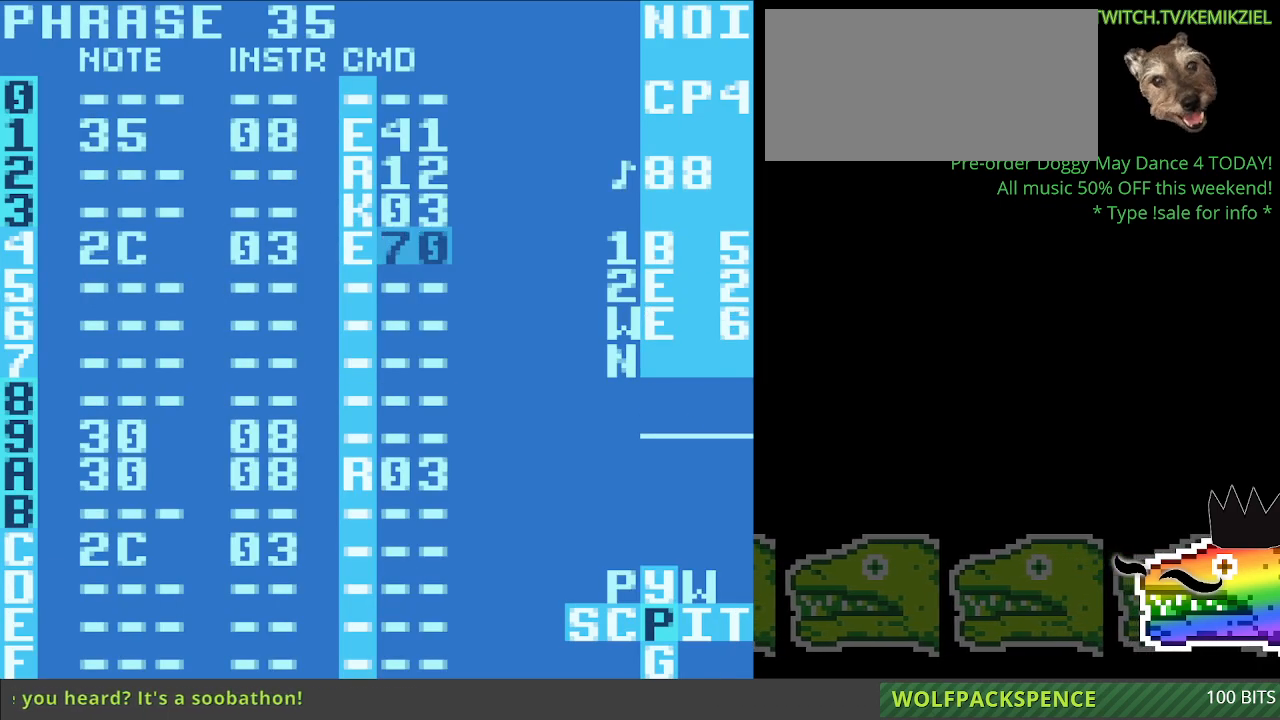
{"buttons": [], "events": [[500, "A", "up"]]}
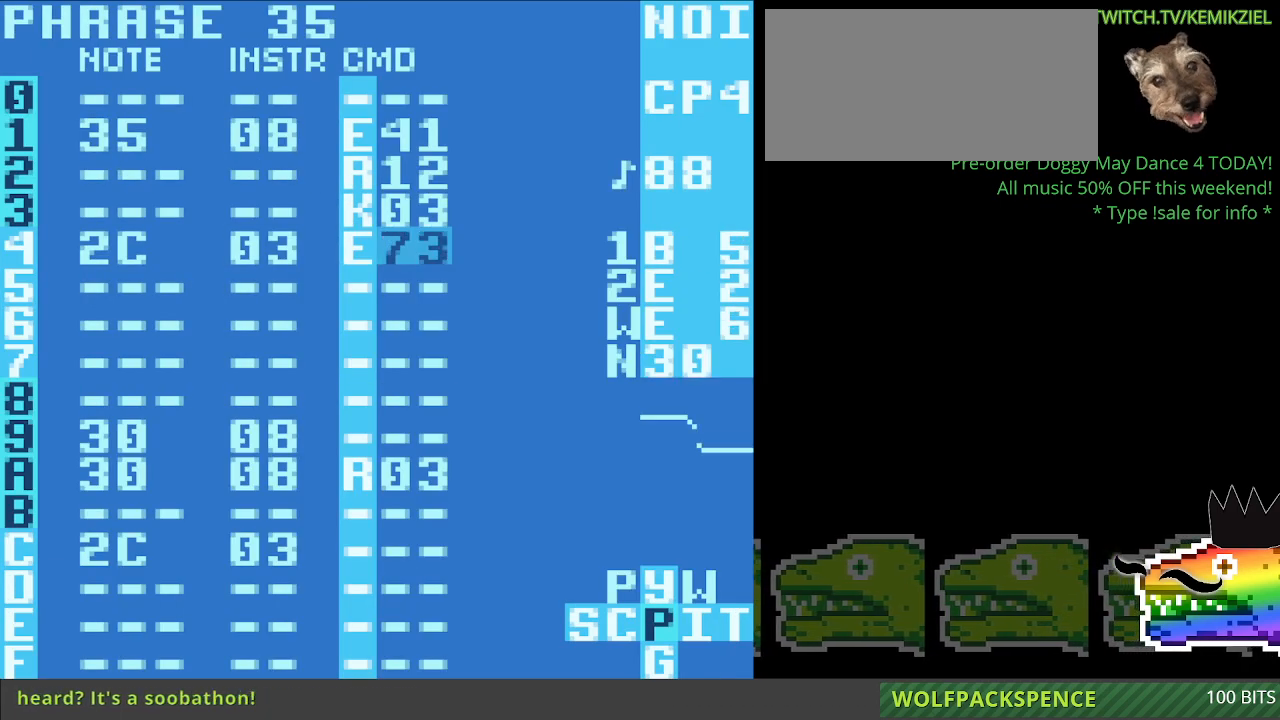
{"buttons": [], "events": []}
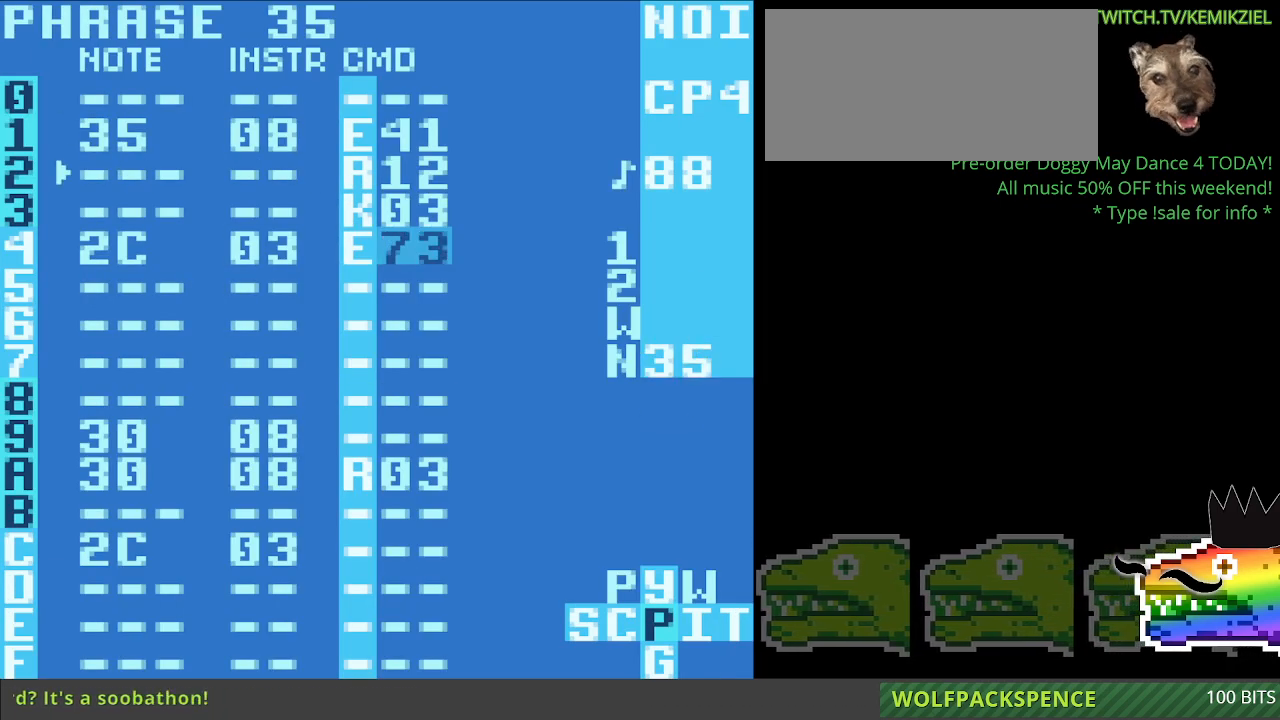
{"buttons": [], "events": []}
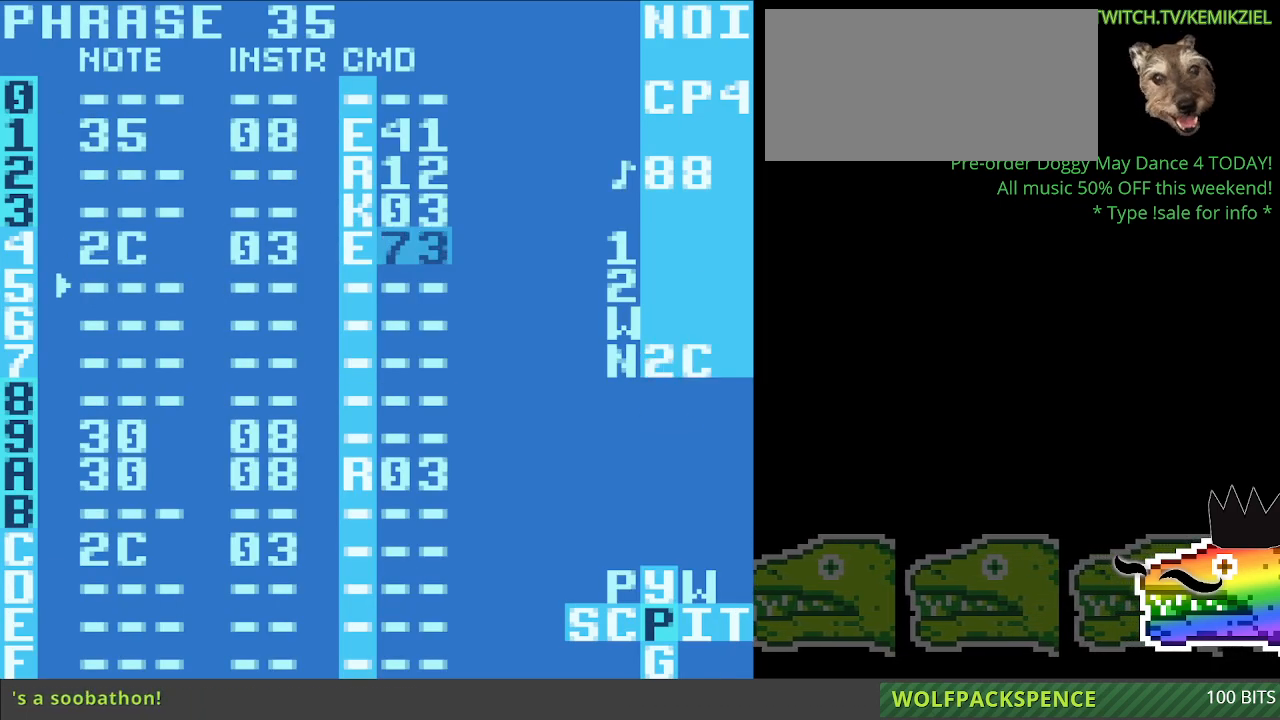
{"buttons": ["A"], "events": [[250, "A", "down"]]}
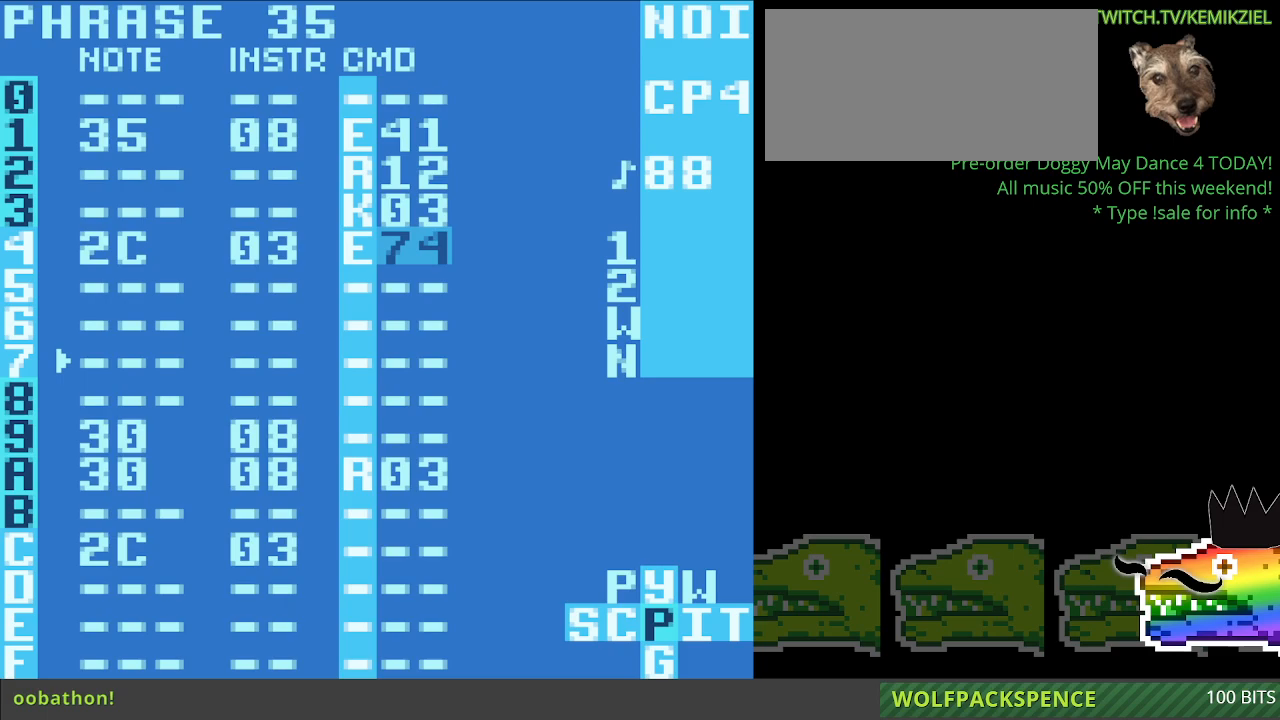
{"buttons": [], "events": [[300, "A", "up"]]}
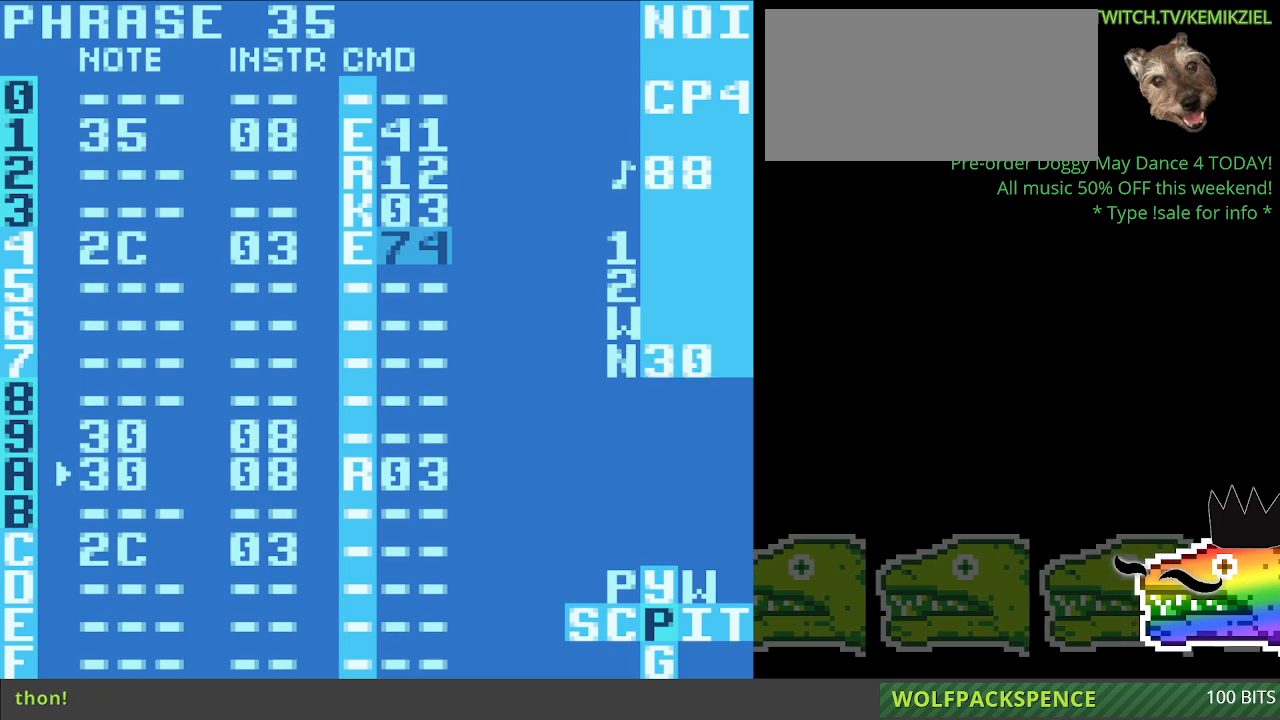
{"buttons": [], "events": []}
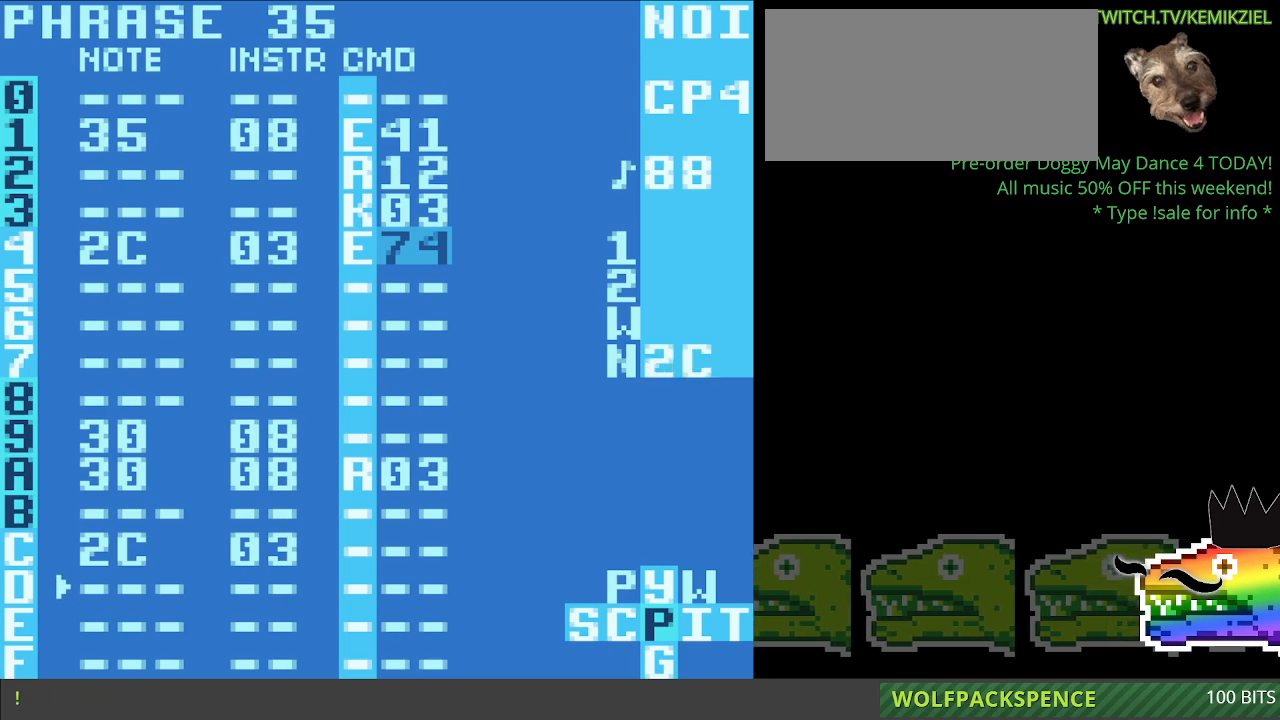
{"buttons": [], "events": []}
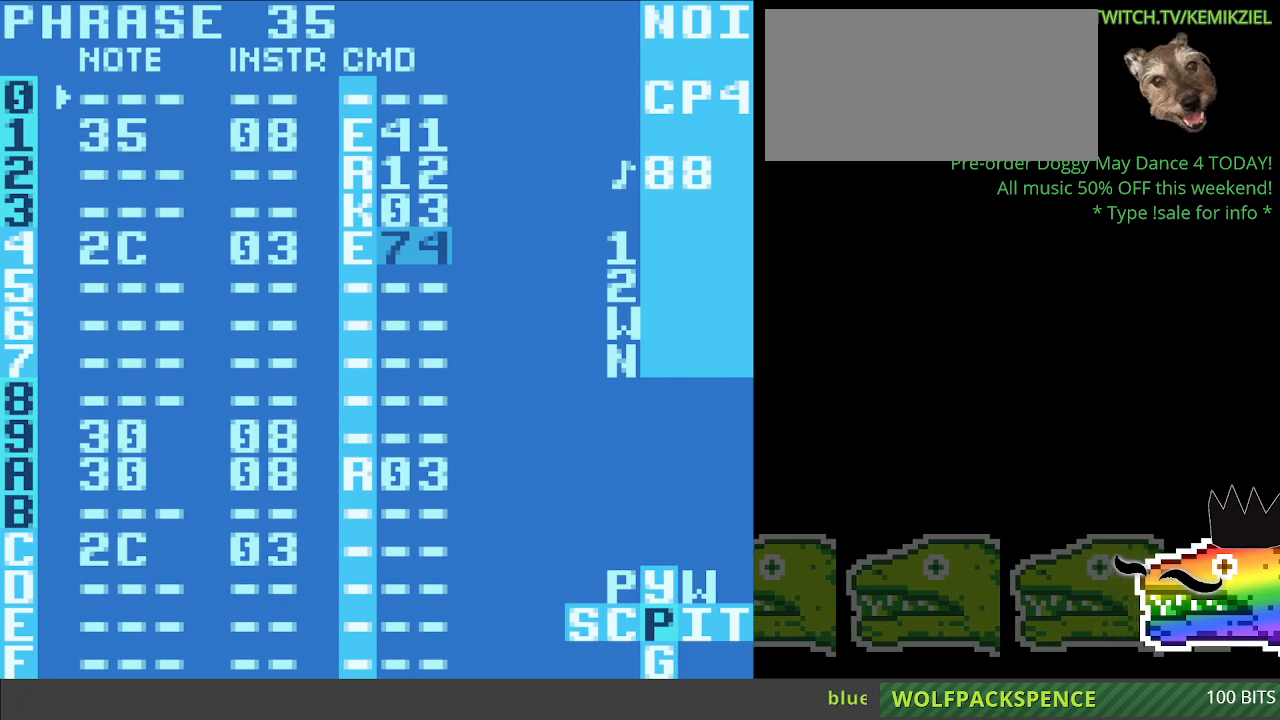
{"buttons": [], "events": []}
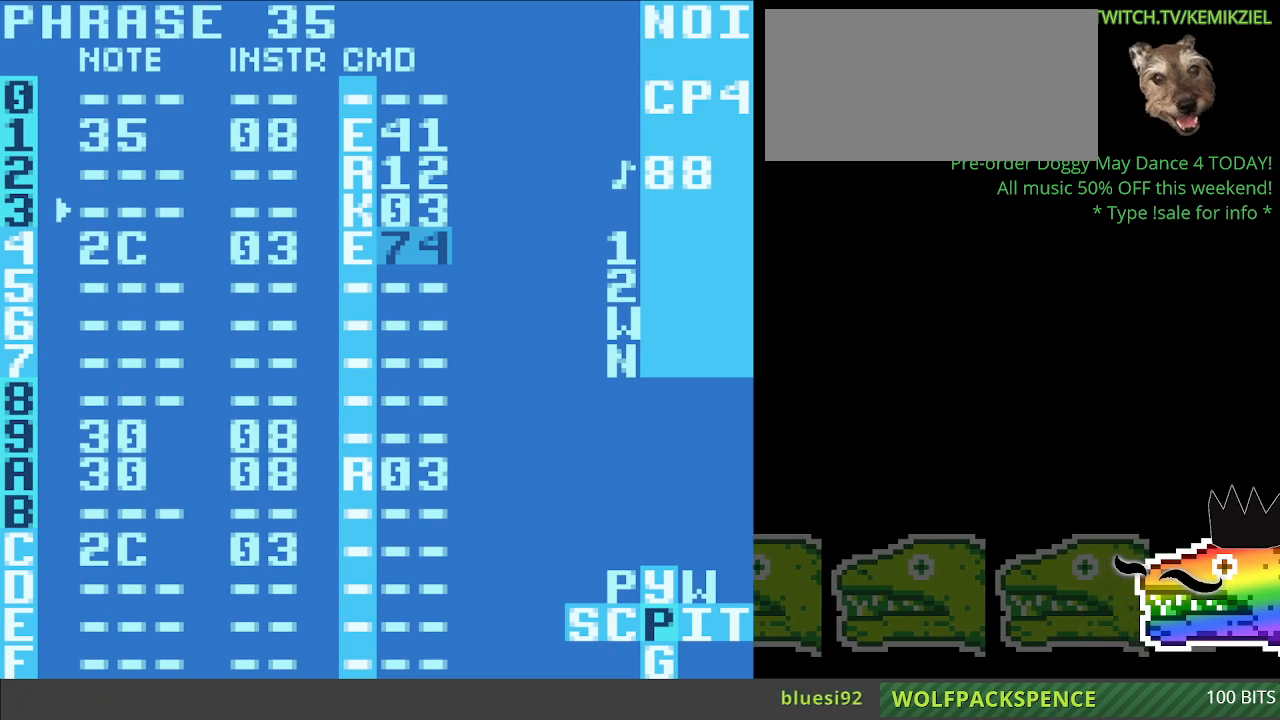
{"buttons": [], "events": []}